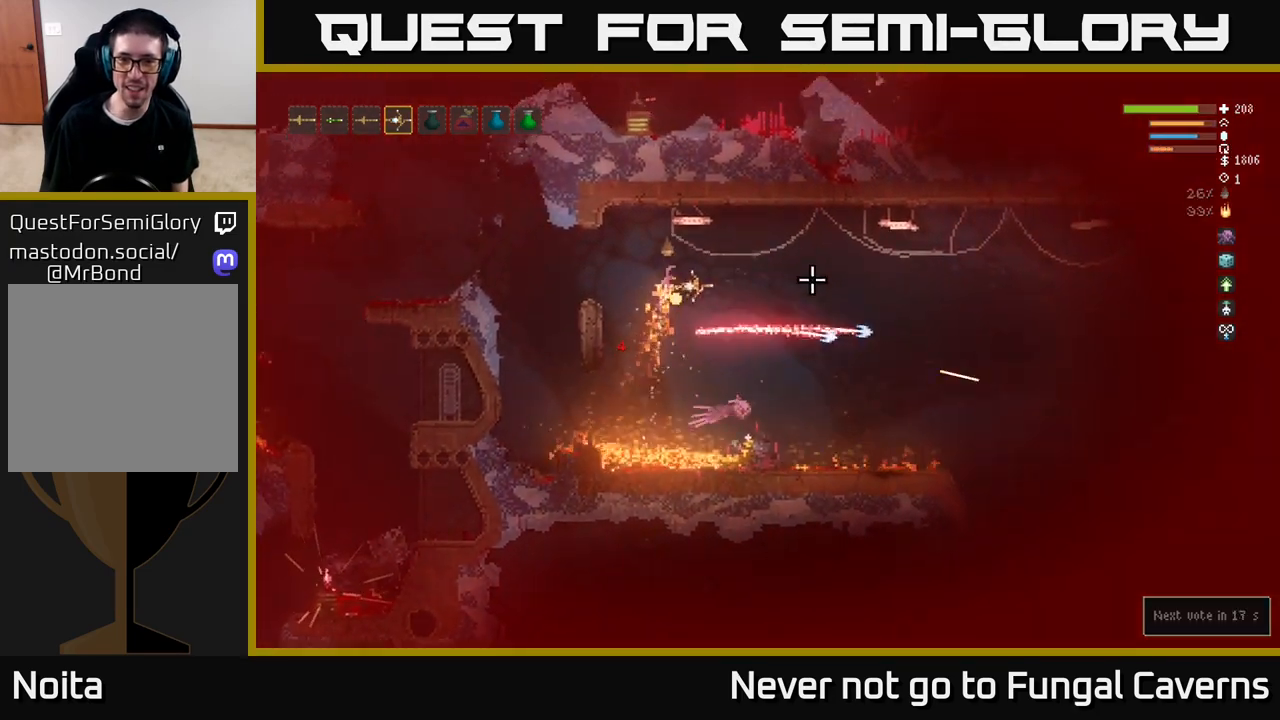
Gameplay with a controller (Xbox layout); each line is a JSON object with the inputs held at the frame after it. "events" lists button and stick changes between this image and that frame as [ms after this image, input, new state], when the widget could be followed in between.
{"buttons": [], "left_stick": "right", "right_stick": "right", "events": [[117, "L2", "down"], [317, "L2", "up"]]}
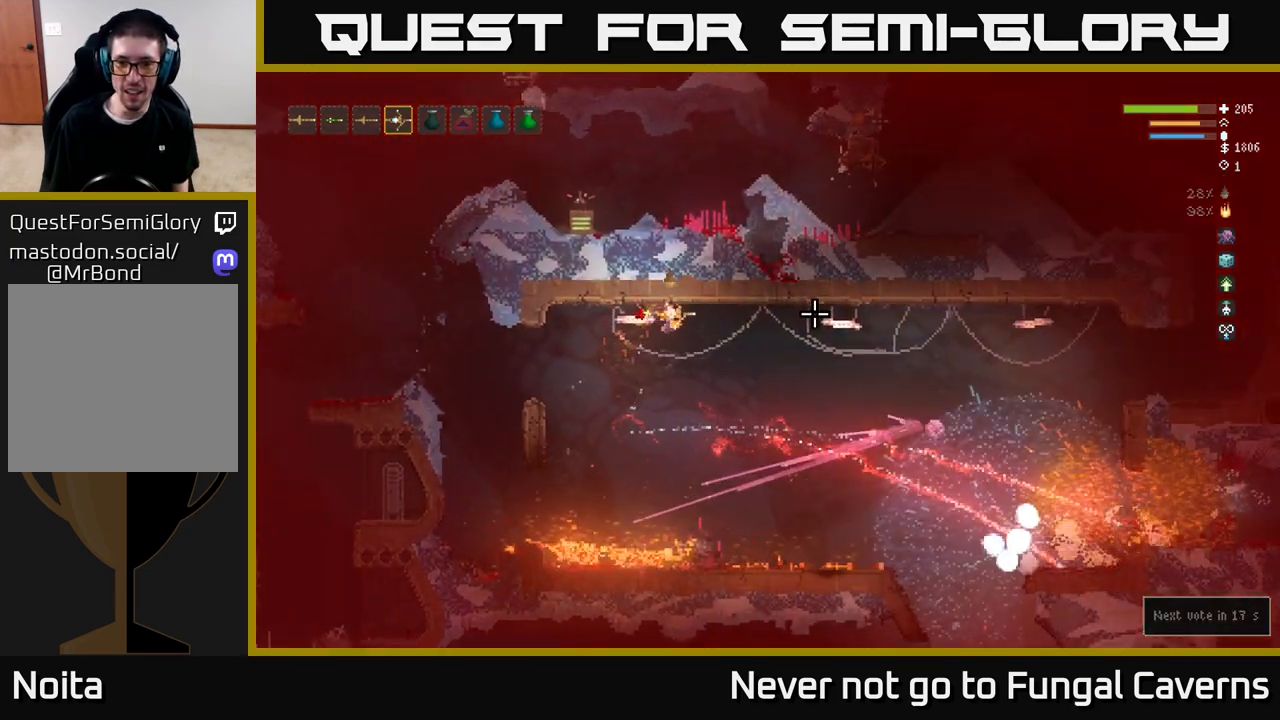
{"buttons": [], "left_stick": "right", "right_stick": "right", "events": [[67, "left_stick", "left"], [217, "left_stick", "center"], [283, "left_stick", "right"]]}
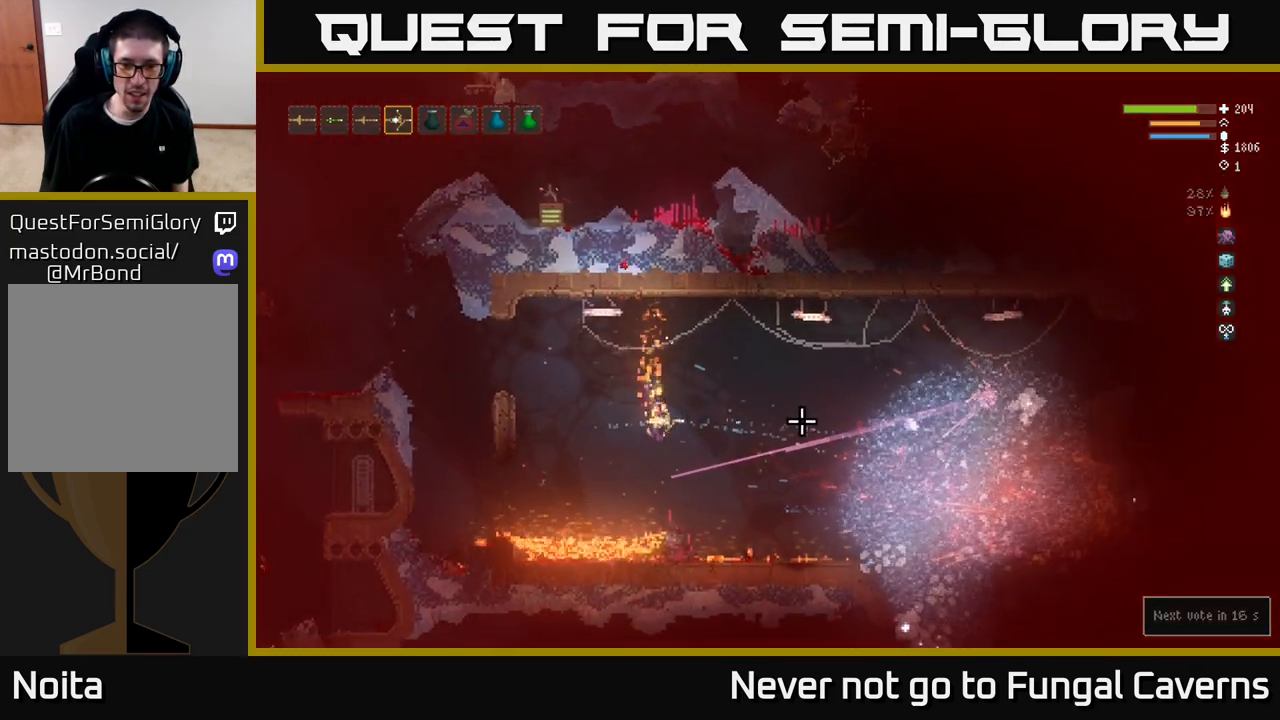
{"buttons": [], "left_stick": "left", "right_stick": "right", "events": [[50, "left_stick", "center"], [100, "left_stick", "left"]]}
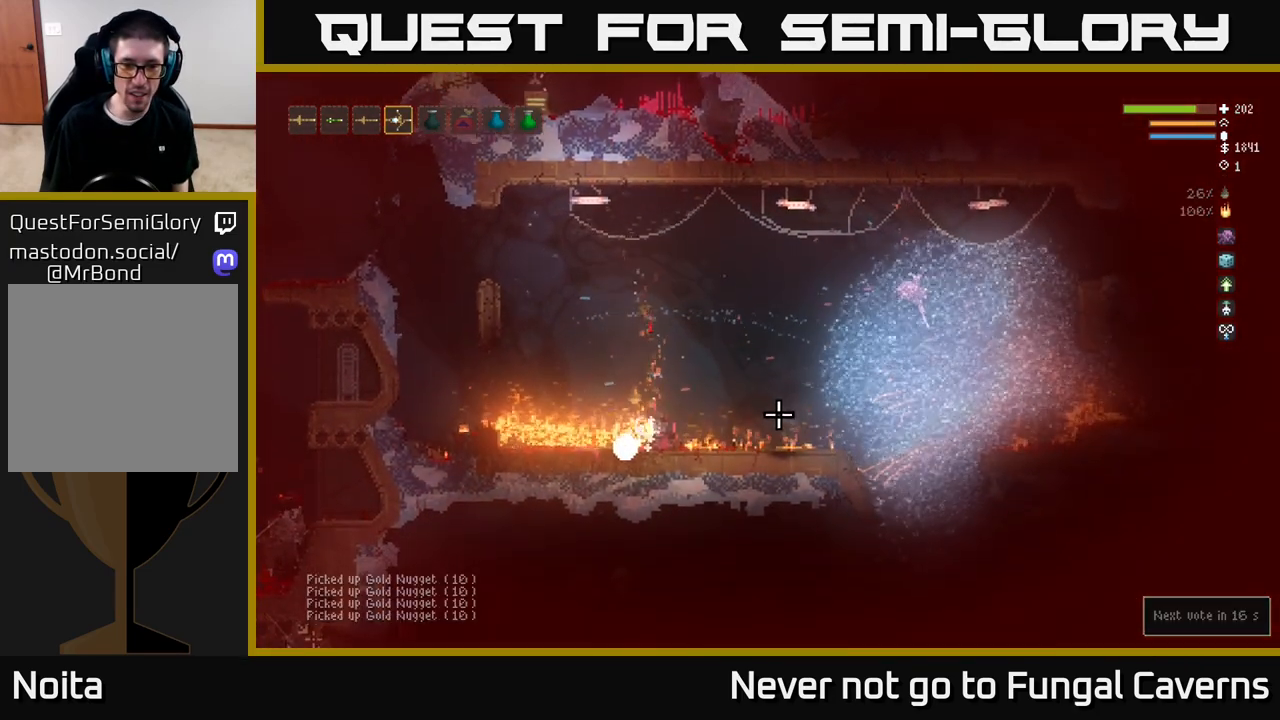
{"buttons": ["L2", "R2"], "left_stick": "center", "right_stick": "up"}
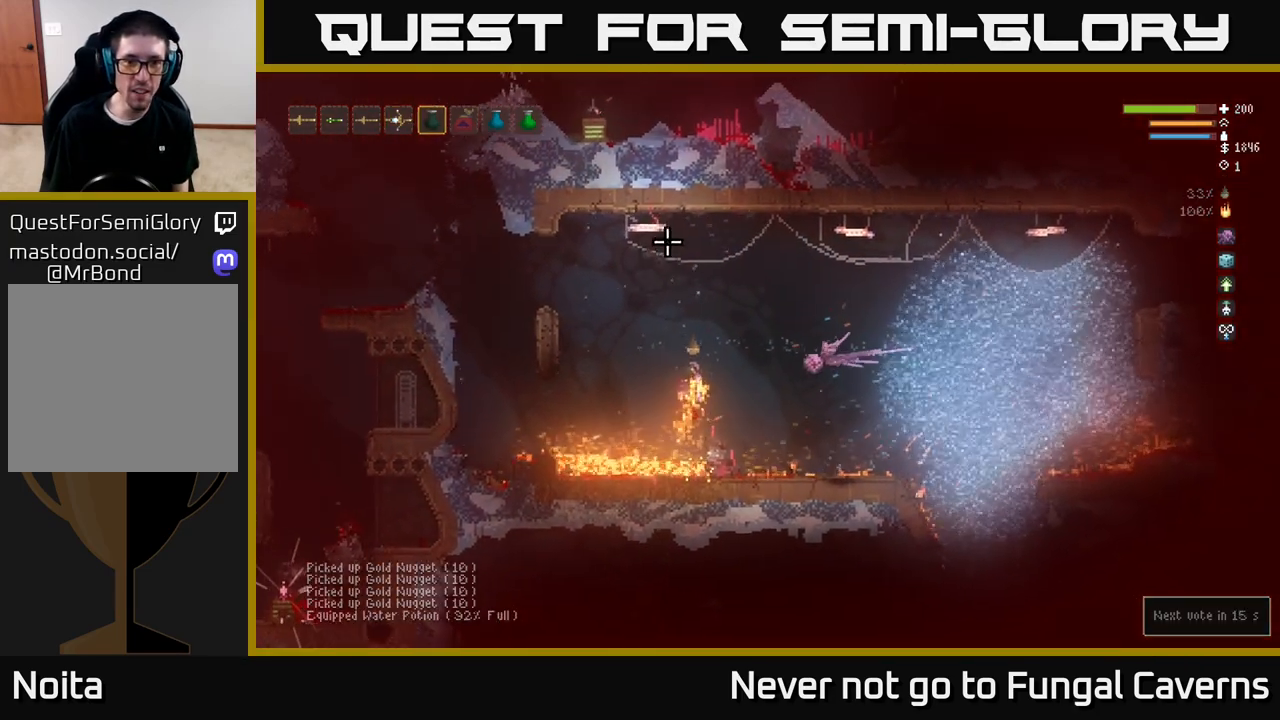
{"buttons": [], "left_stick": "right", "right_stick": "up", "events": [[283, "left_stick", "left"], [383, "L2", "up"], [383, "R2", "up"], [400, "left_stick", "down-right"], [450, "left_stick", "right"]]}
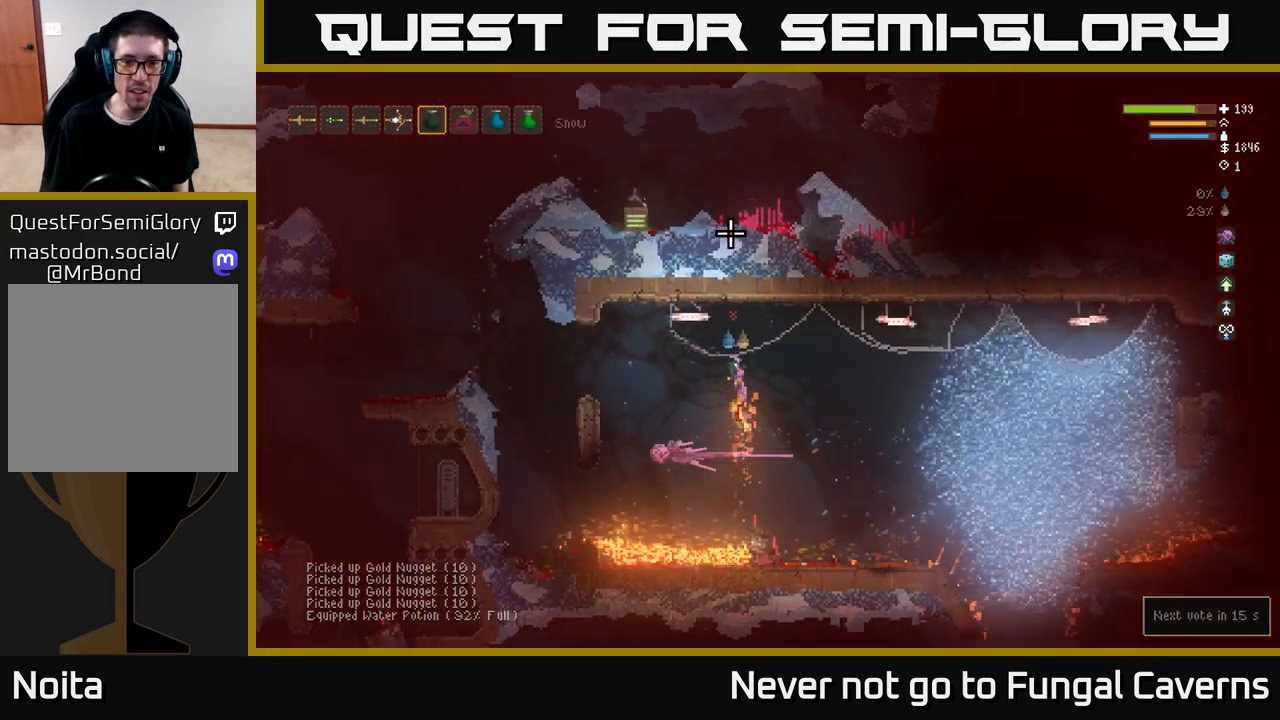
{"buttons": [], "left_stick": "right", "right_stick": "right", "events": [[100, "left_stick", "center"], [150, "left_stick", "down-left"], [267, "left_stick", "center"], [333, "left_stick", "right"], [350, "L1", "down"], [450, "L1", "up"], [500, "right_stick", "right"]]}
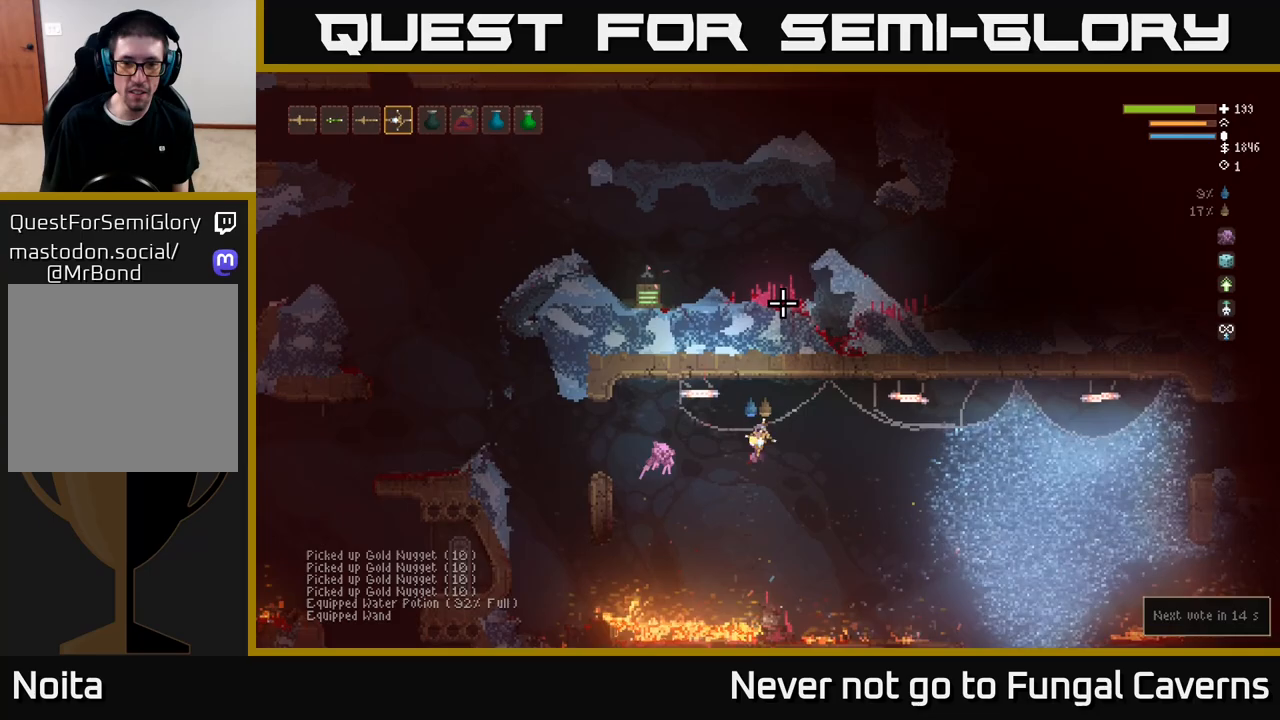
{"buttons": [], "left_stick": "center", "right_stick": "right", "events": [[33, "right_stick", "down-right"], [183, "L2", "down"], [217, "right_stick", "right"], [267, "left_stick", "center"], [317, "L2", "up"]]}
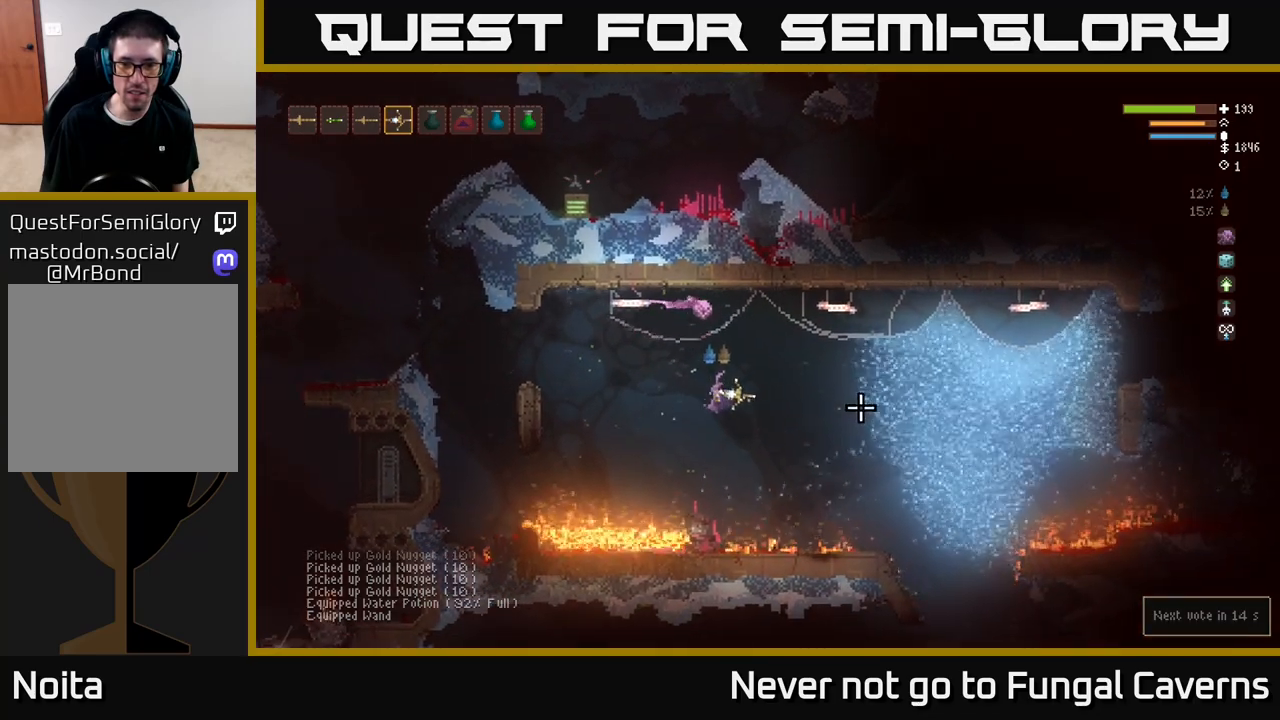
{"buttons": [], "left_stick": "right", "right_stick": "center", "events": [[83, "left_stick", "right"], [233, "L2", "down"], [367, "L2", "up"], [483, "right_stick", "center"]]}
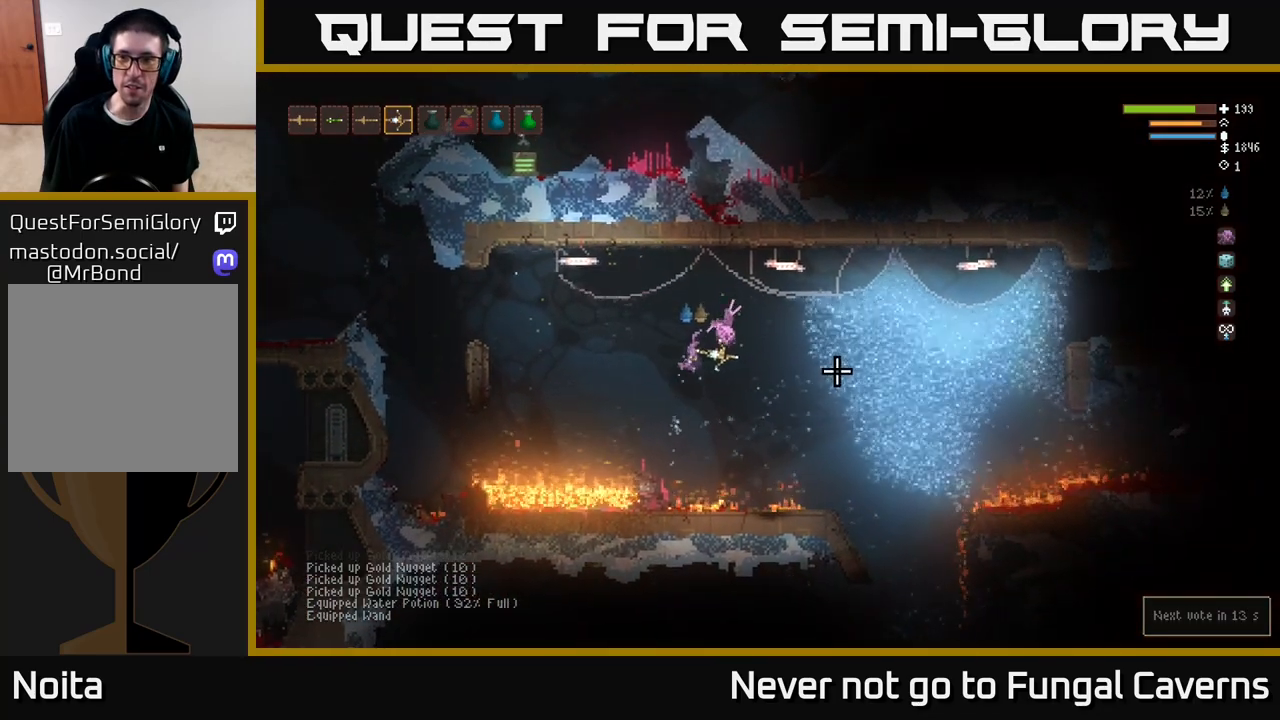
{"buttons": ["L2"], "left_stick": "right", "right_stick": "right", "events": [[83, "left_stick", "center"], [133, "right_stick", "right"], [400, "L2", "down"], [433, "left_stick", "right"]]}
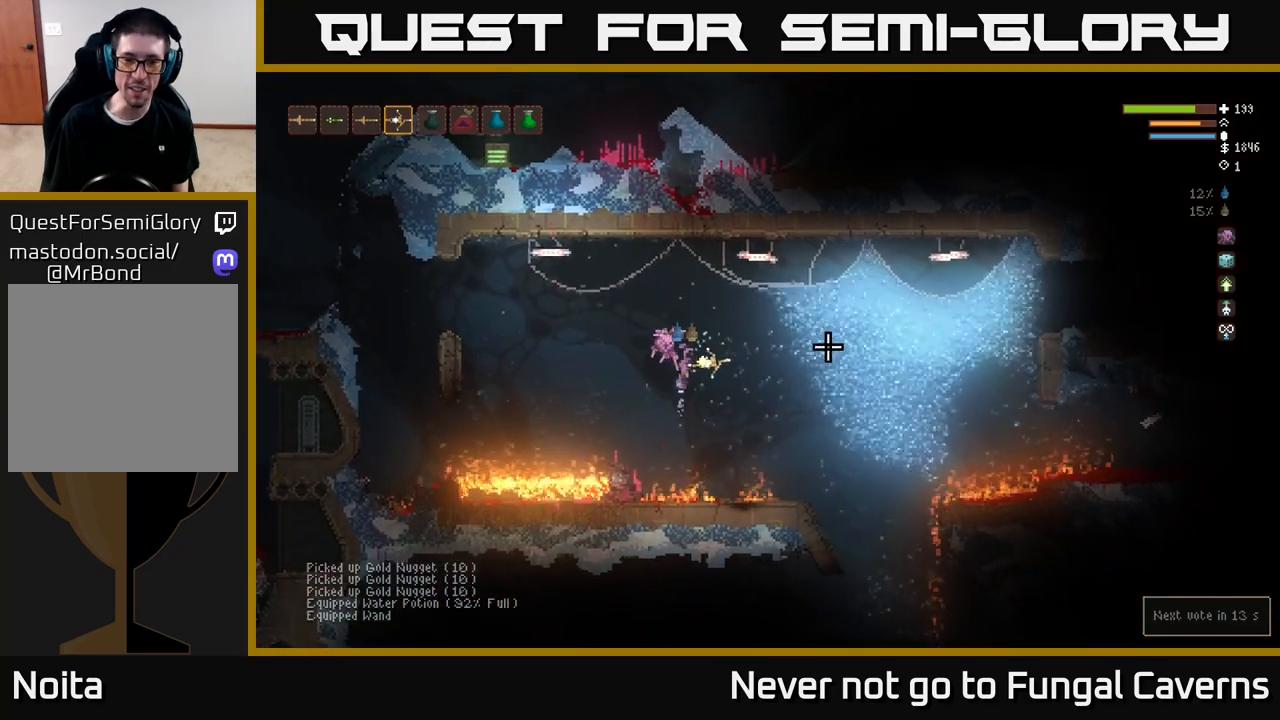
{"buttons": [], "left_stick": "right", "right_stick": "right", "events": [[67, "L2", "up"]]}
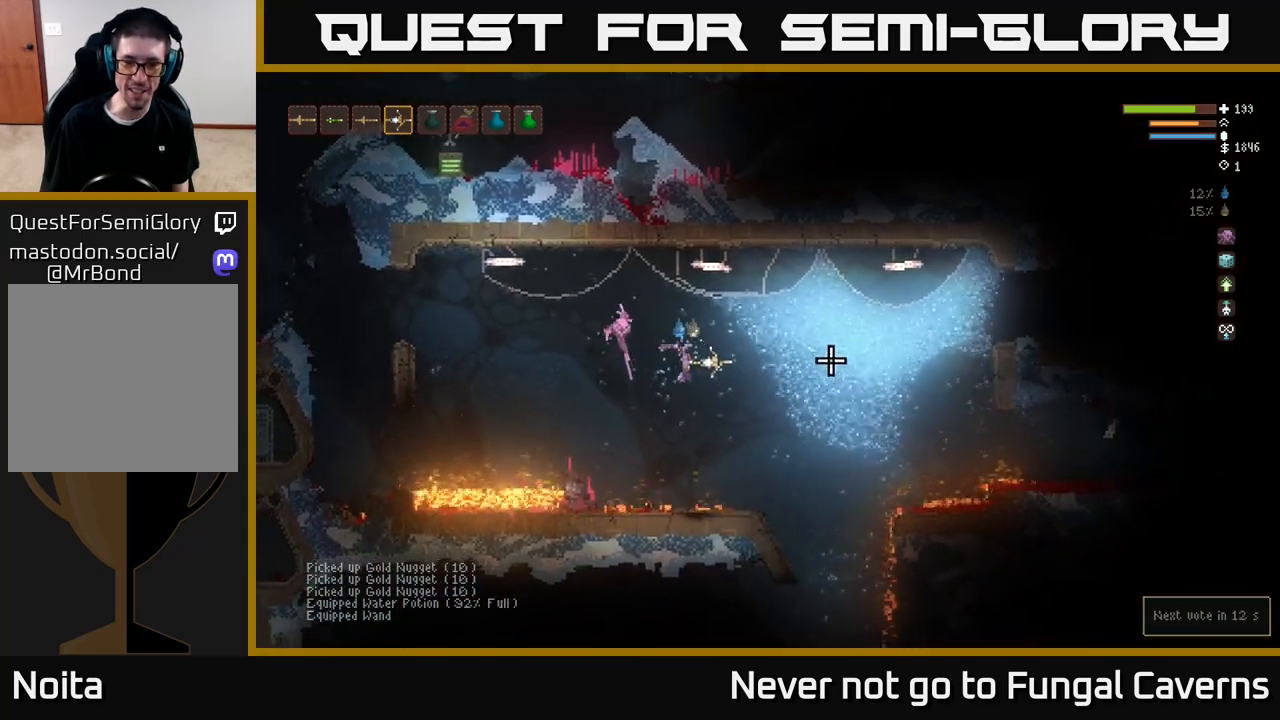
{"buttons": [], "left_stick": "center", "right_stick": "right", "events": [[233, "left_stick", "center"], [283, "left_stick", "right"], [467, "left_stick", "center"]]}
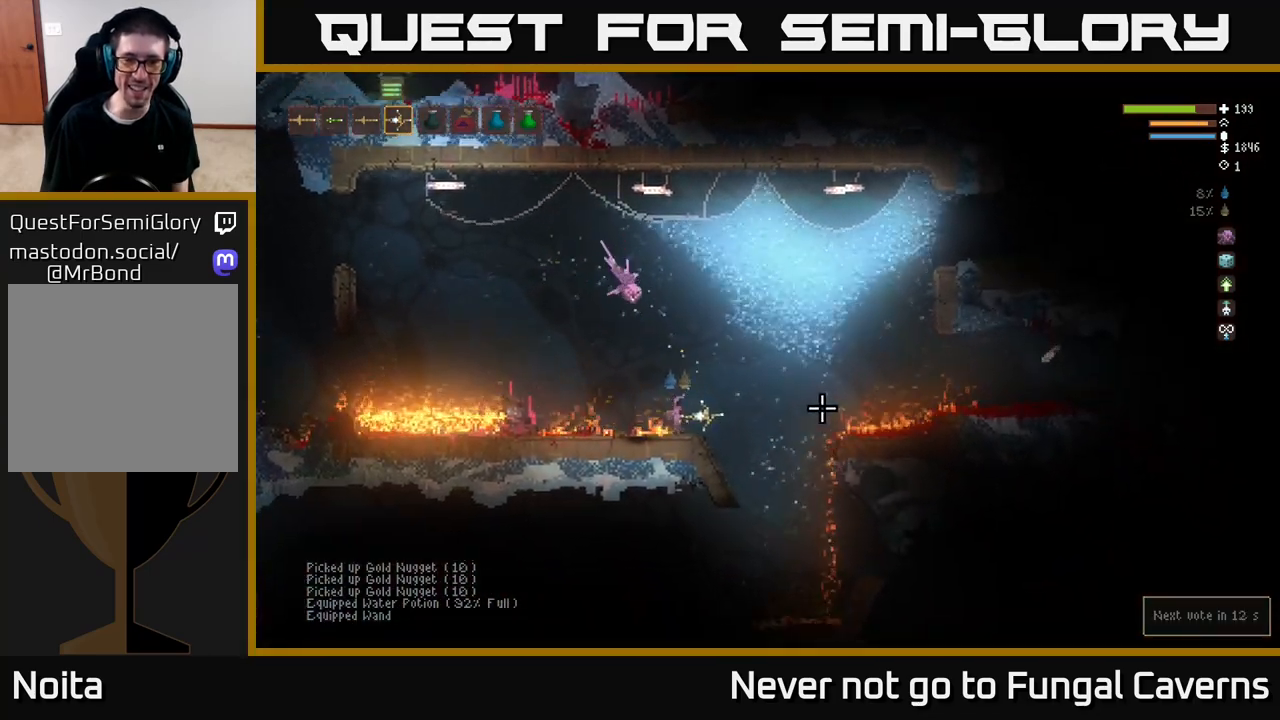
{"buttons": [], "left_stick": "center", "right_stick": "right", "events": []}
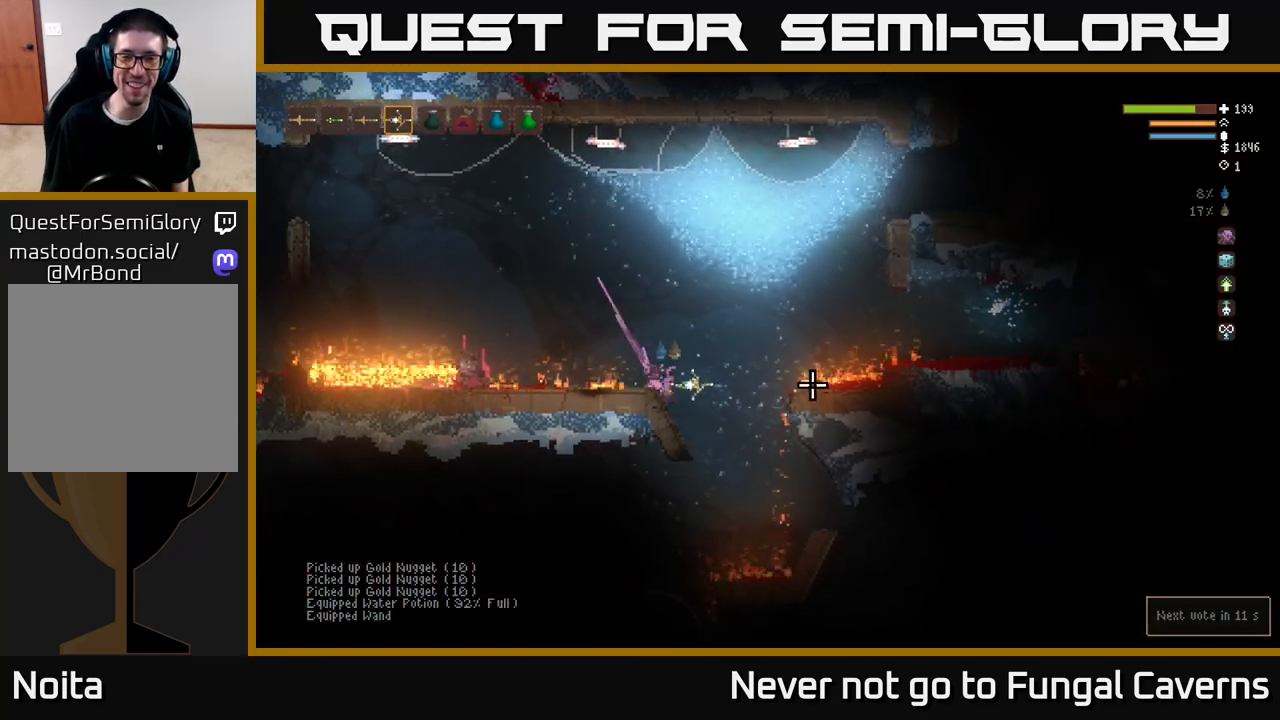
{"buttons": [], "left_stick": "center", "right_stick": "right", "events": [[50, "right_stick", "up-right"], [217, "right_stick", "right"], [333, "right_stick", "down-right"], [433, "right_stick", "right"]]}
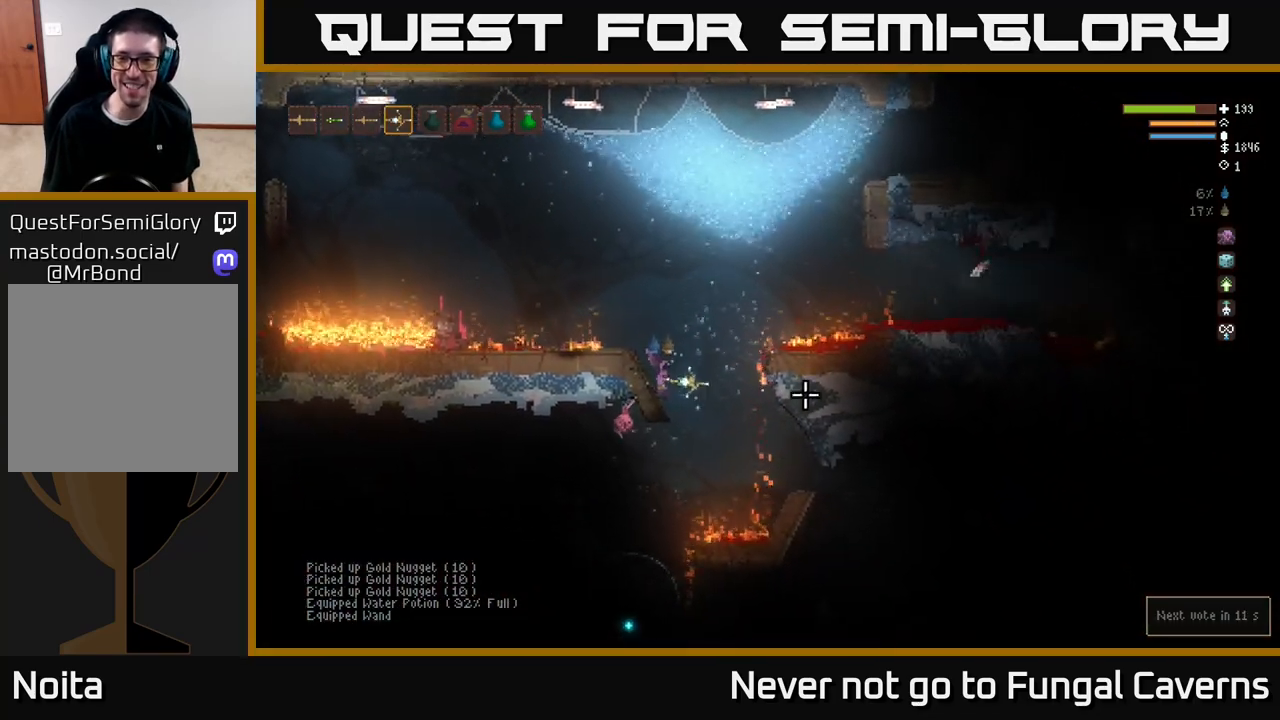
{"buttons": [], "left_stick": "center", "right_stick": "right", "events": [[33, "left_stick", "left"], [150, "L2", "down"], [267, "L2", "up"], [267, "left_stick", "center"]]}
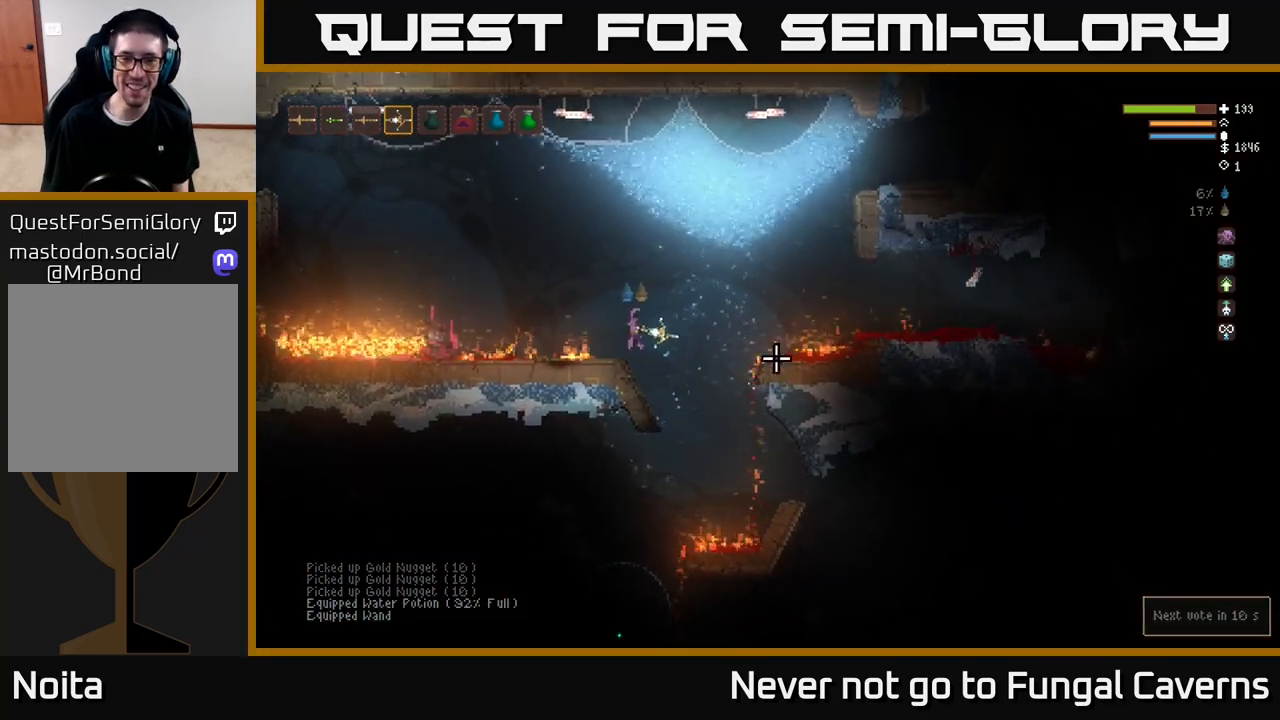
{"buttons": ["L2"], "left_stick": "left", "right_stick": "down", "events": [[50, "left_stick", "right"], [67, "right_stick", "down"], [433, "L2", "down"], [483, "left_stick", "left"]]}
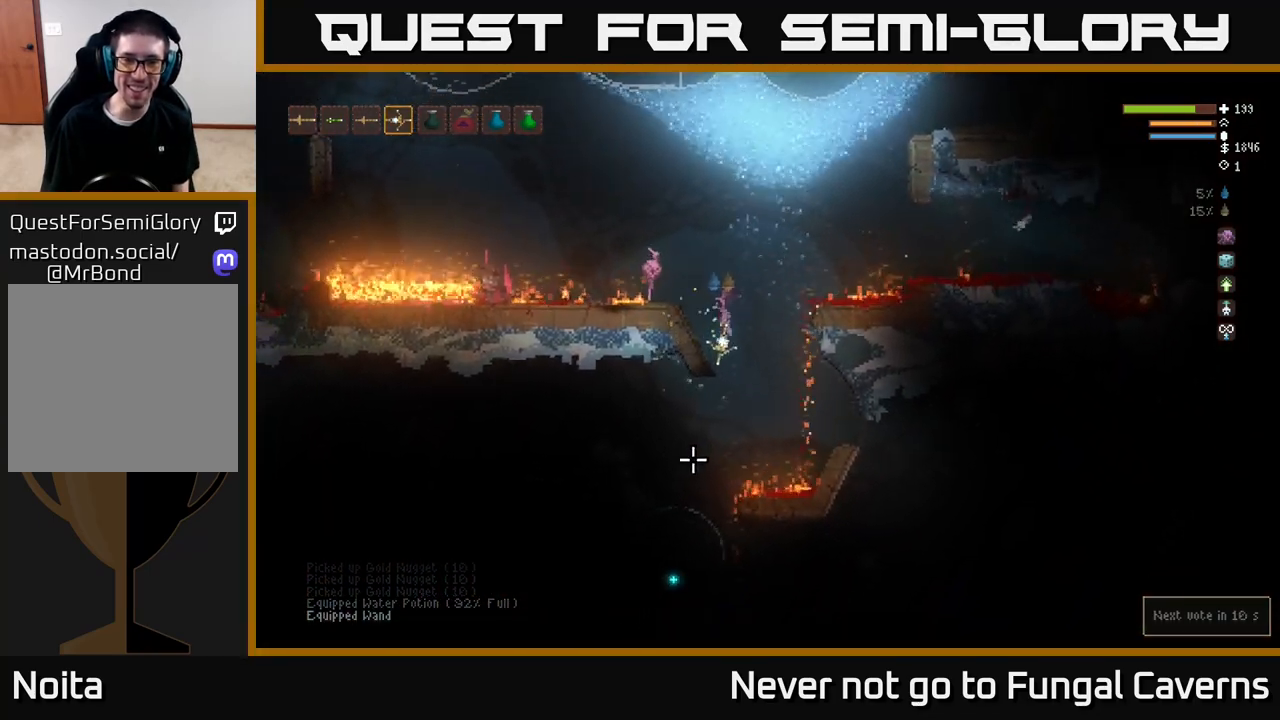
{"buttons": [], "left_stick": "left", "right_stick": "down", "events": [[17, "R2", "down"], [200, "R2", "up"], [233, "L2", "up"]]}
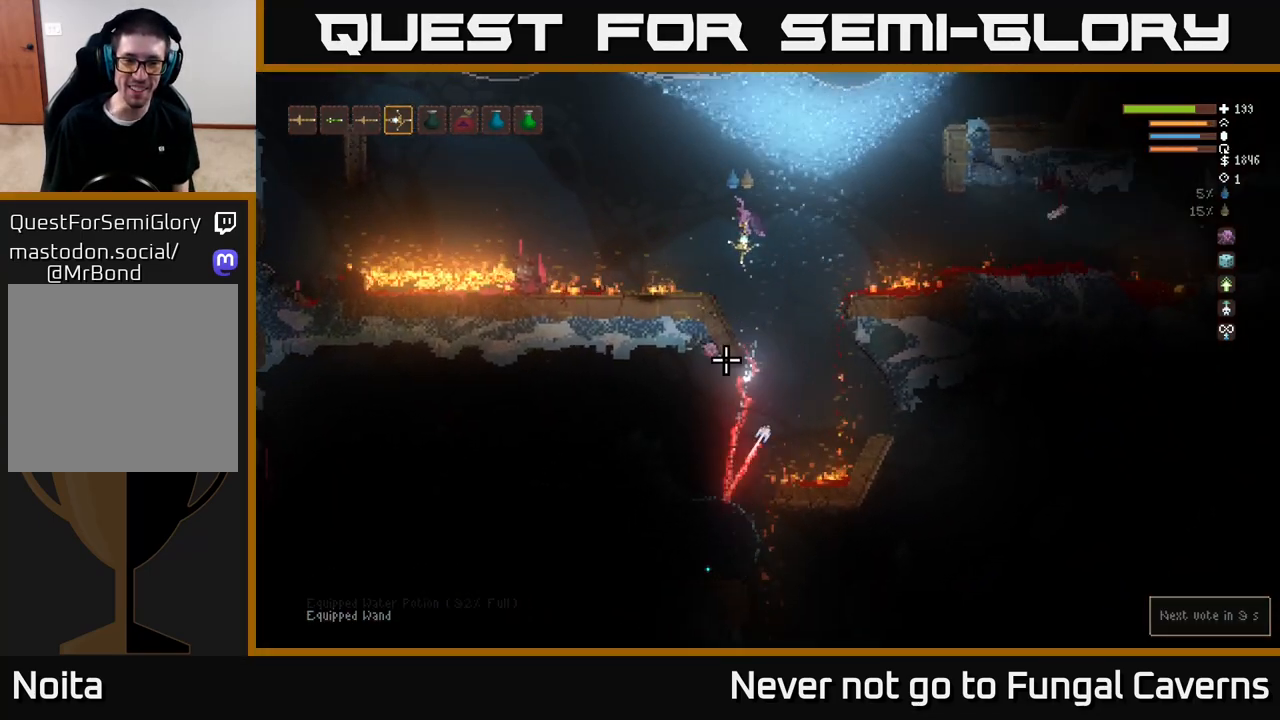
{"buttons": [], "left_stick": "left", "right_stick": "down", "events": [[33, "left_stick", "center"], [333, "left_stick", "left"]]}
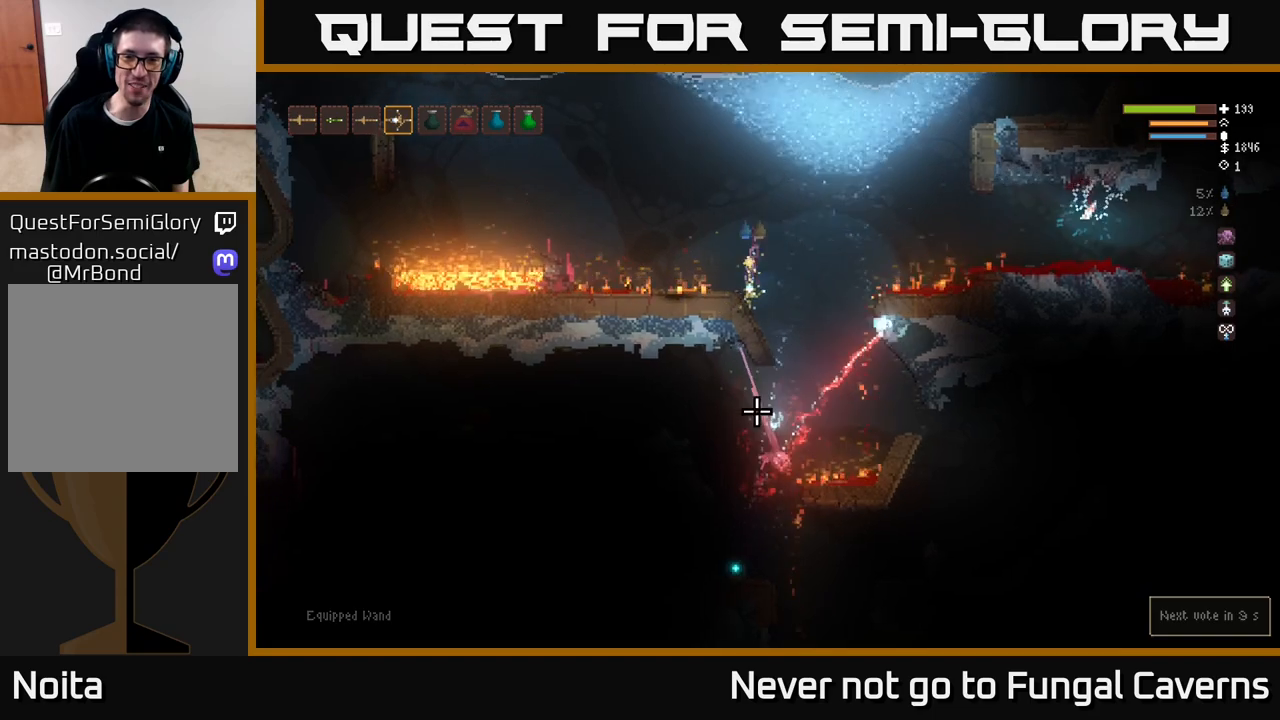
{"buttons": [], "left_stick": "right", "right_stick": "right", "events": [[33, "left_stick", "center"], [67, "right_stick", "right"], [83, "left_stick", "right"], [333, "L2", "down"], [467, "L2", "up"]]}
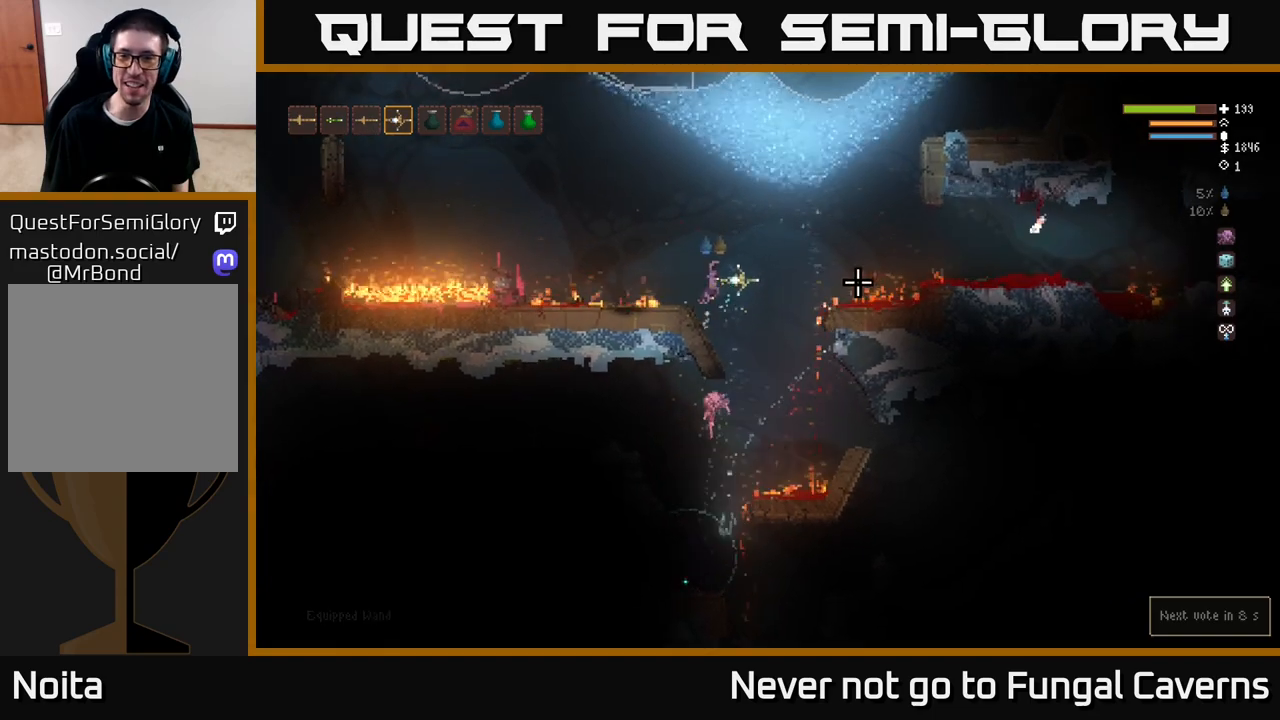
{"buttons": ["L2"], "left_stick": "right", "right_stick": "right", "events": [[483, "L2", "down"]]}
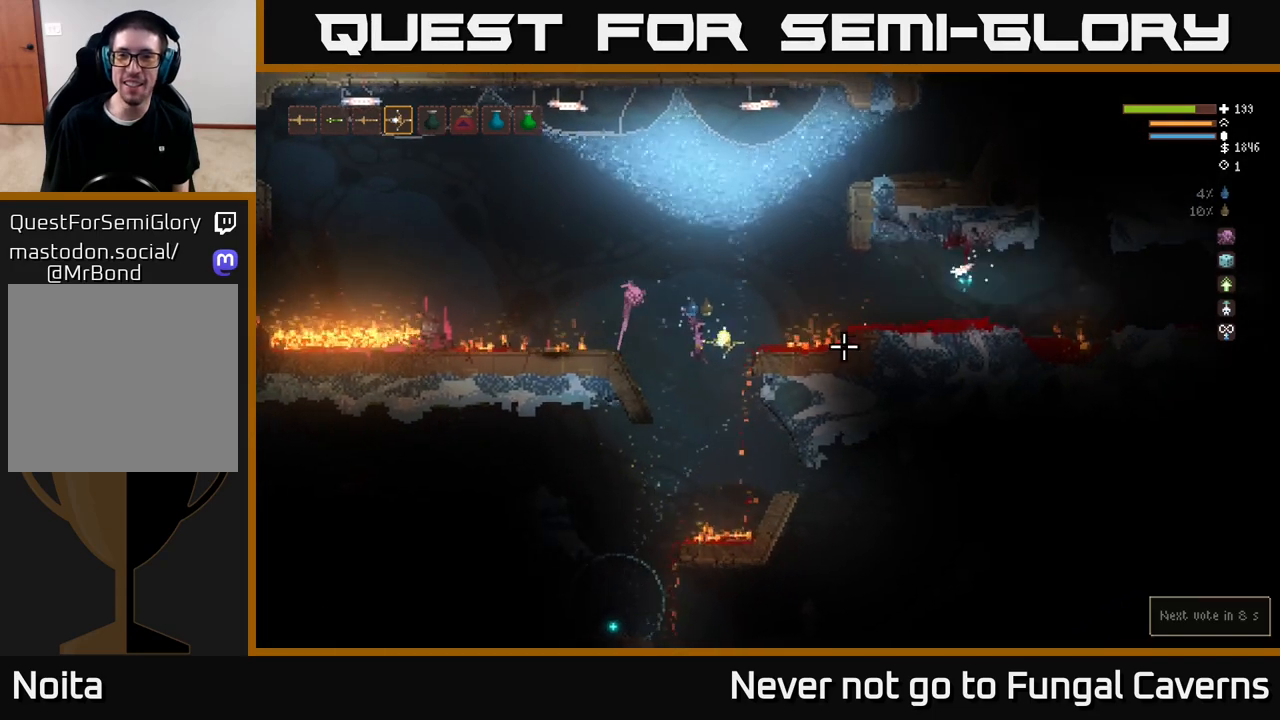
{"buttons": ["L2"], "left_stick": "right", "right_stick": "right", "events": [[117, "L2", "up"], [433, "L2", "down"]]}
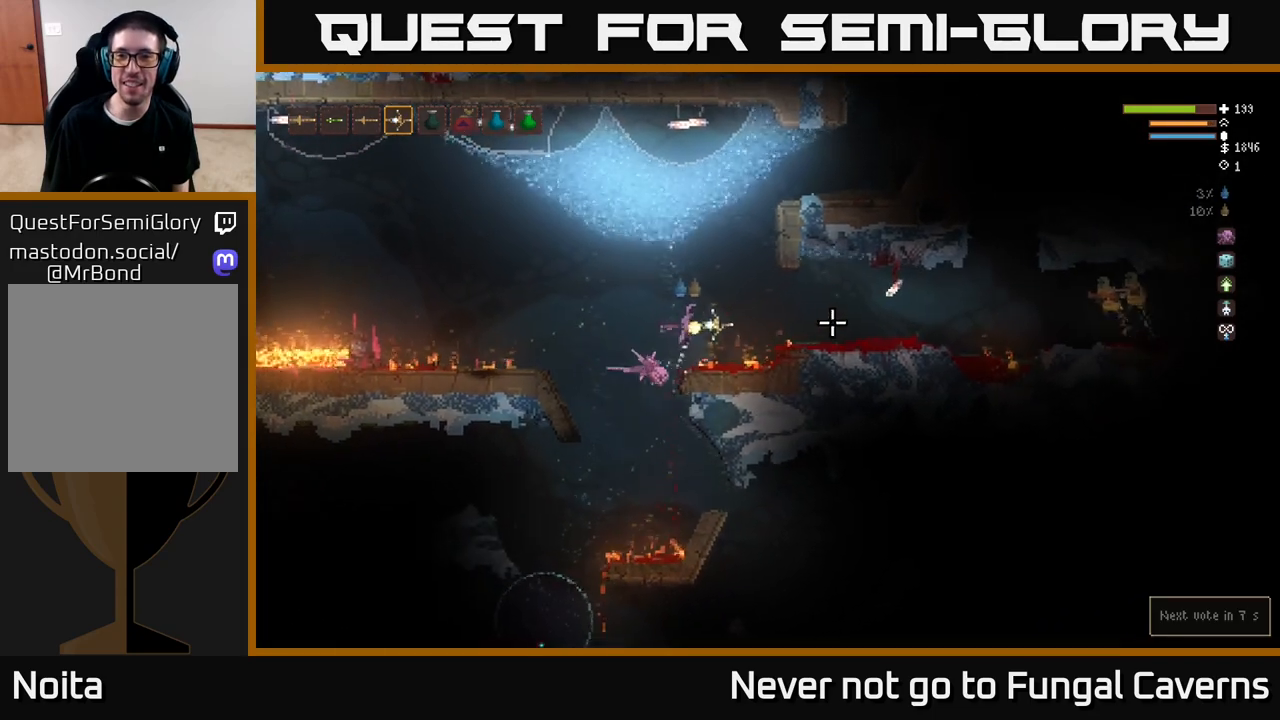
{"buttons": ["L2"], "left_stick": "up", "right_stick": "right", "events": [[67, "L2", "up"], [350, "R2", "down"], [400, "L2", "down"], [450, "R2", "up"], [450, "left_stick", "up"]]}
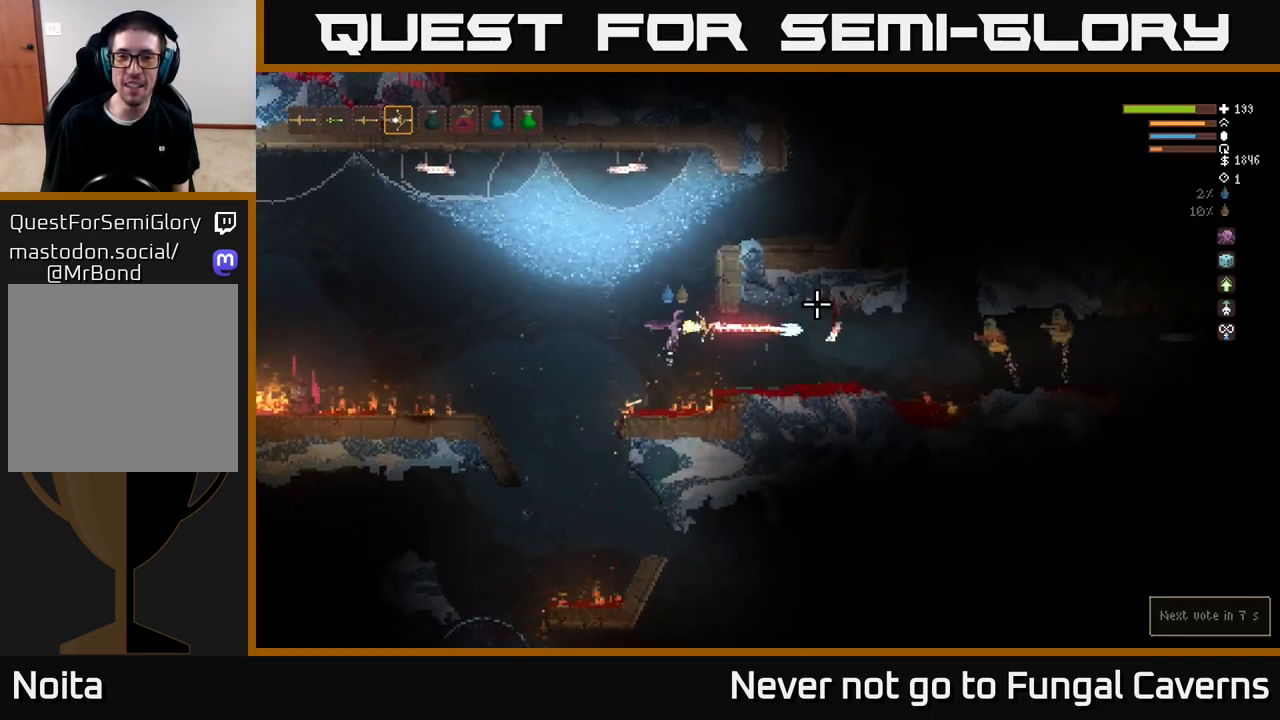
{"buttons": [], "left_stick": "right", "right_stick": "right", "events": [[33, "left_stick", "right"], [100, "L2", "up"]]}
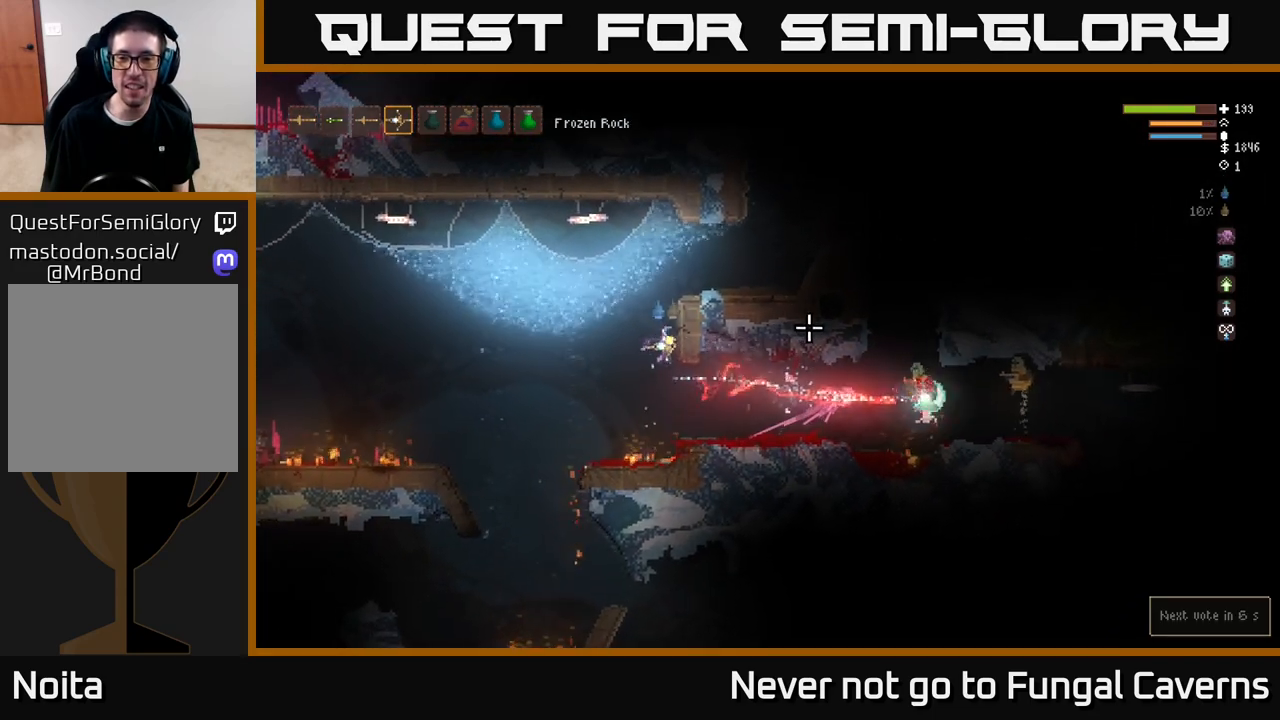
{"buttons": [], "left_stick": "right", "right_stick": "right", "events": [[150, "left_stick", "center"], [400, "left_stick", "right"]]}
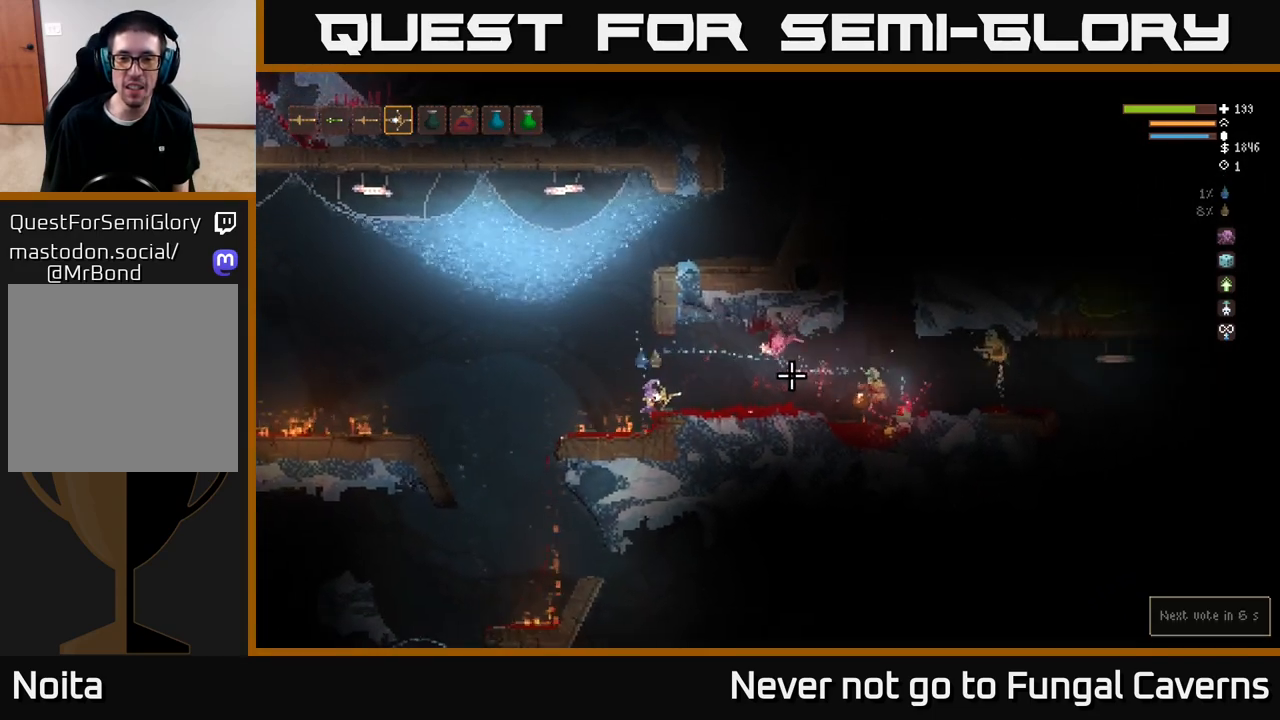
{"buttons": [], "left_stick": "center", "right_stick": "right", "events": [[83, "L2", "down"], [83, "left_stick", "left"], [267, "L2", "up"], [350, "R2", "down"], [350, "left_stick", "center"], [483, "R2", "up"]]}
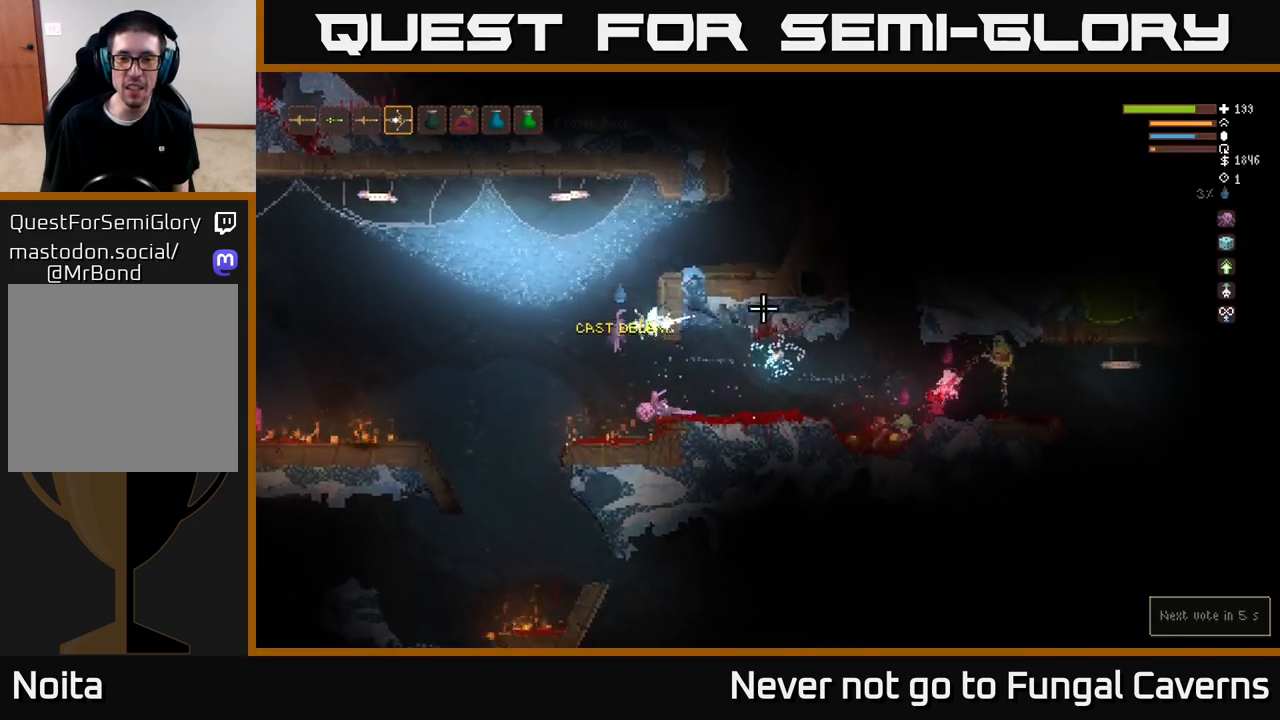
{"buttons": [], "left_stick": "right", "right_stick": "right", "events": [[33, "left_stick", "right"], [50, "L2", "down"], [183, "L2", "up"], [200, "left_stick", "center"], [383, "left_stick", "right"]]}
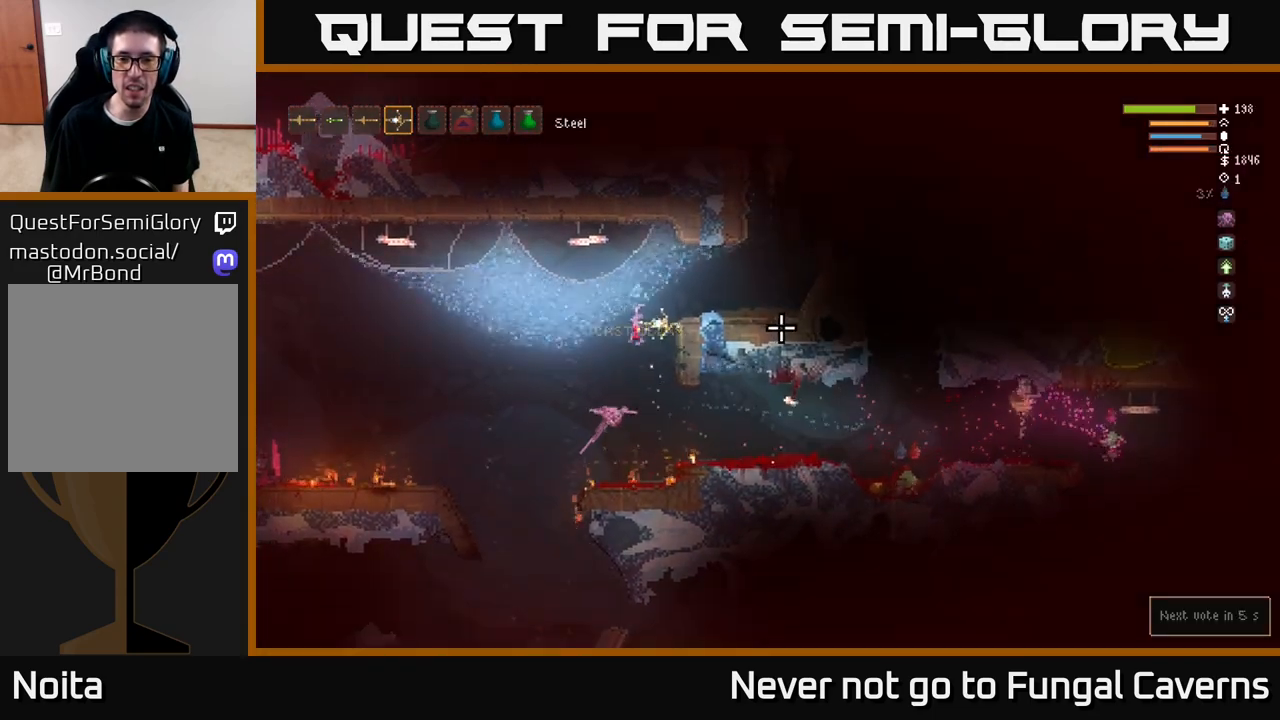
{"buttons": [], "left_stick": "right", "right_stick": "right", "events": [[100, "left_stick", "center"], [200, "left_stick", "right"]]}
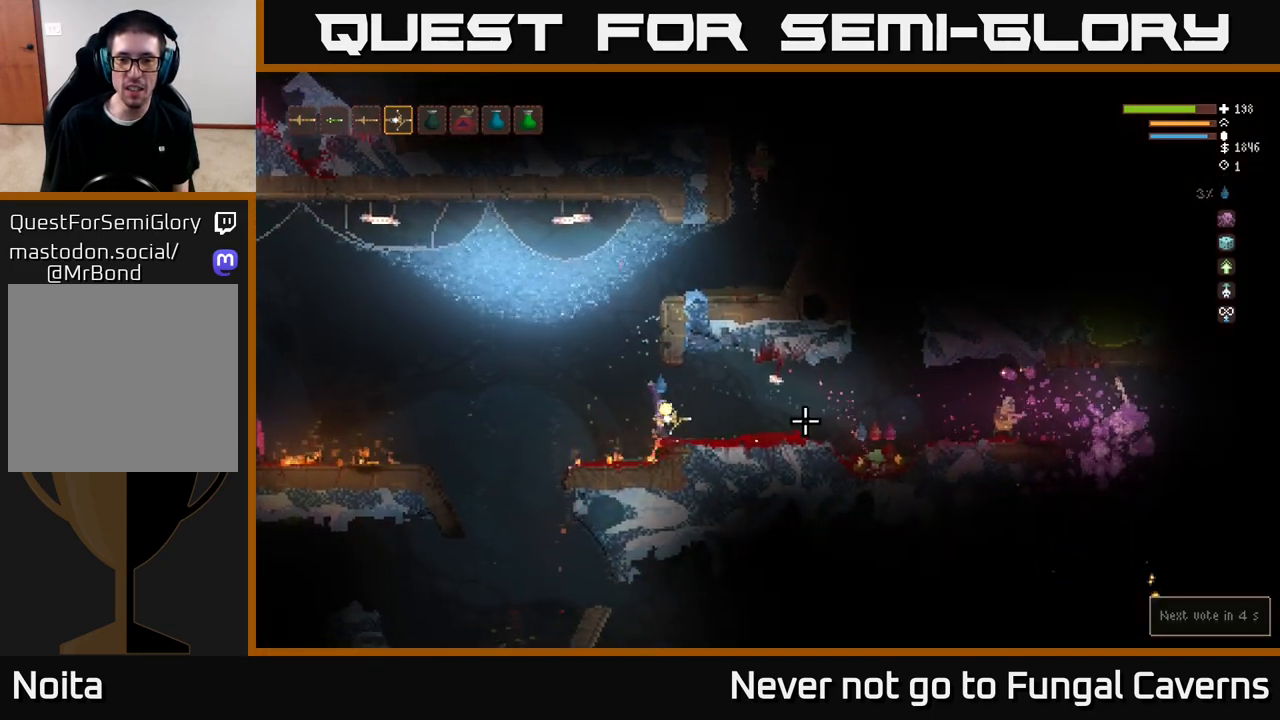
{"buttons": [], "left_stick": "right", "right_stick": "right", "events": []}
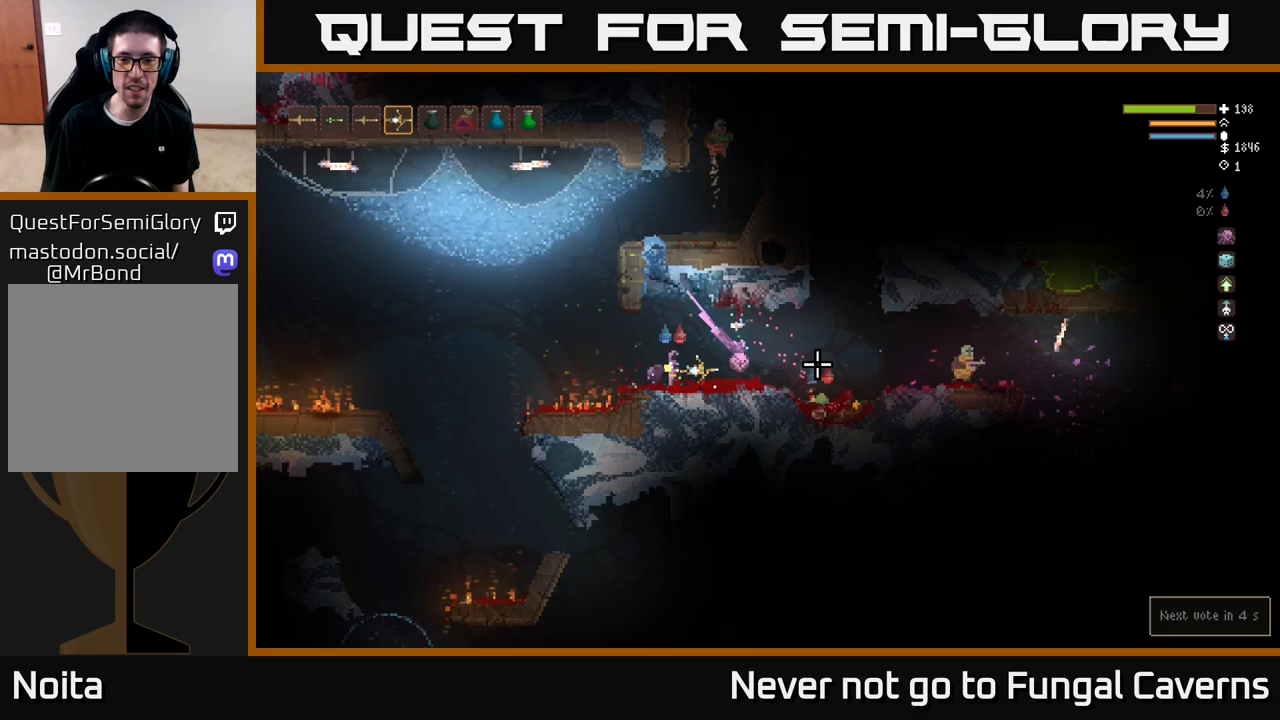
{"buttons": ["R2"], "left_stick": "right", "right_stick": "right", "events": [[467, "R2", "down"]]}
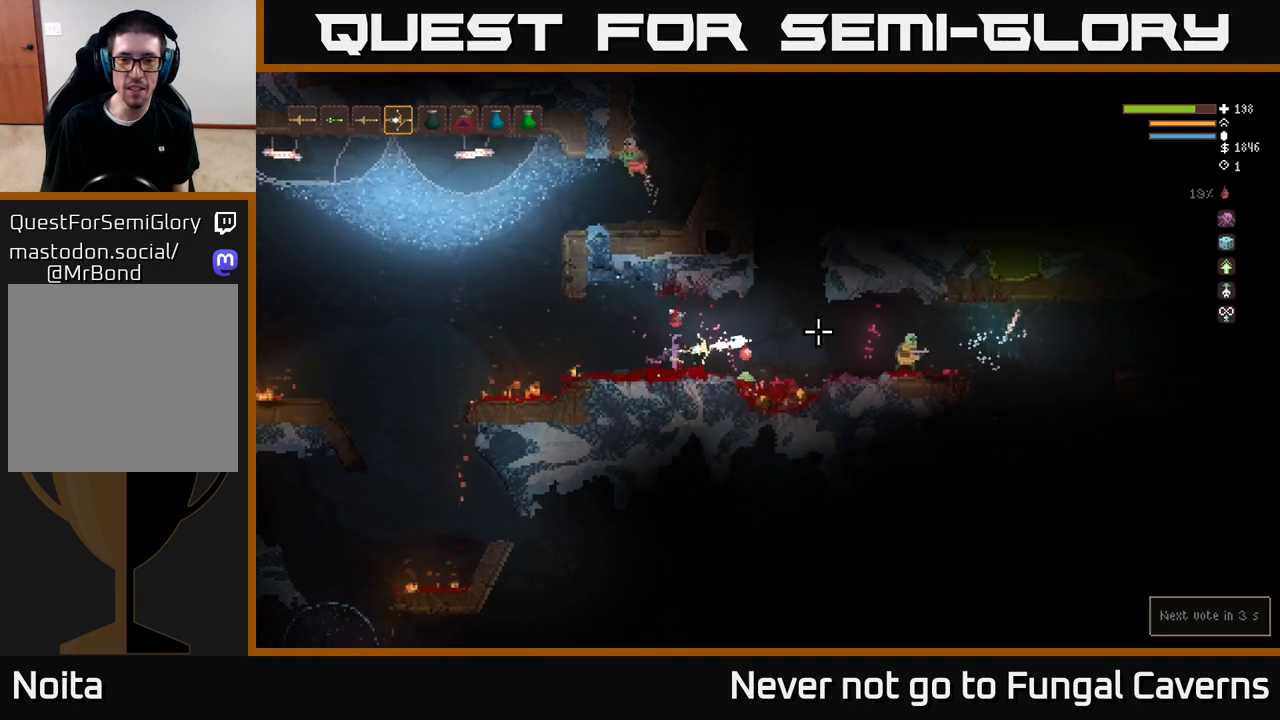
{"buttons": [], "left_stick": "right", "right_stick": "right", "events": [[67, "R2", "up"], [167, "left_stick", "center"], [233, "left_stick", "right"]]}
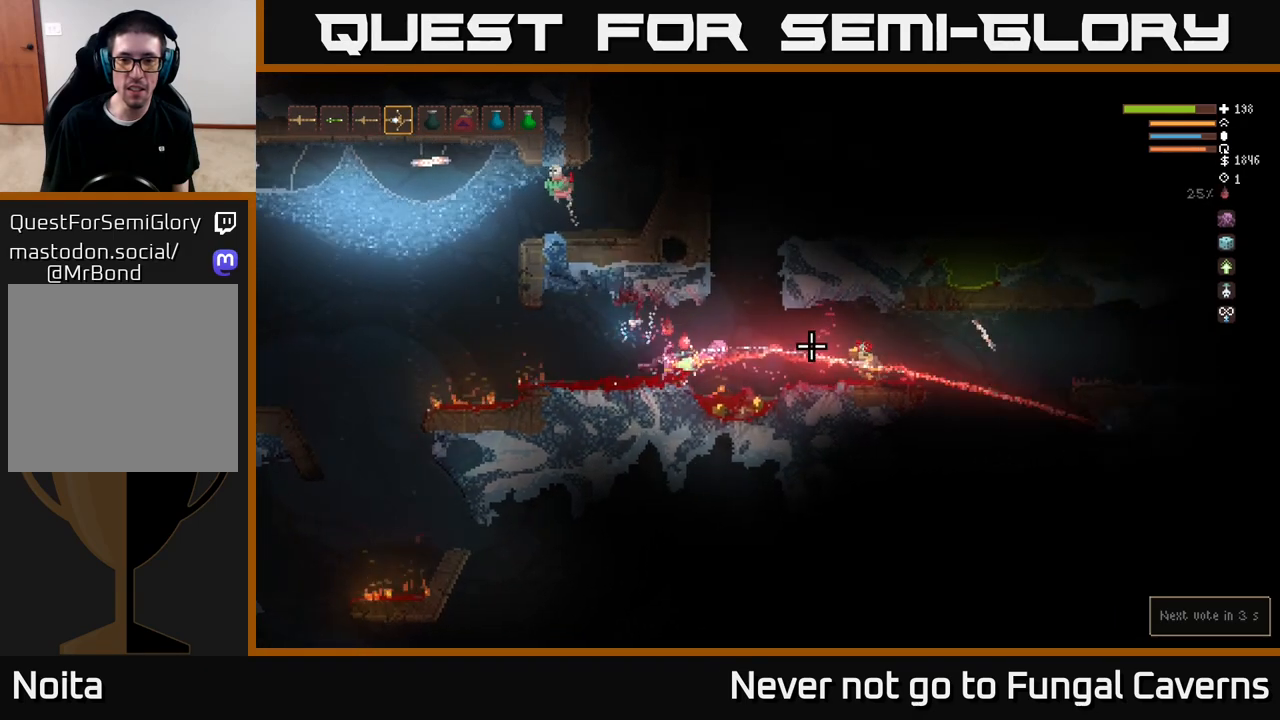
{"buttons": [], "left_stick": "right", "right_stick": "right", "events": []}